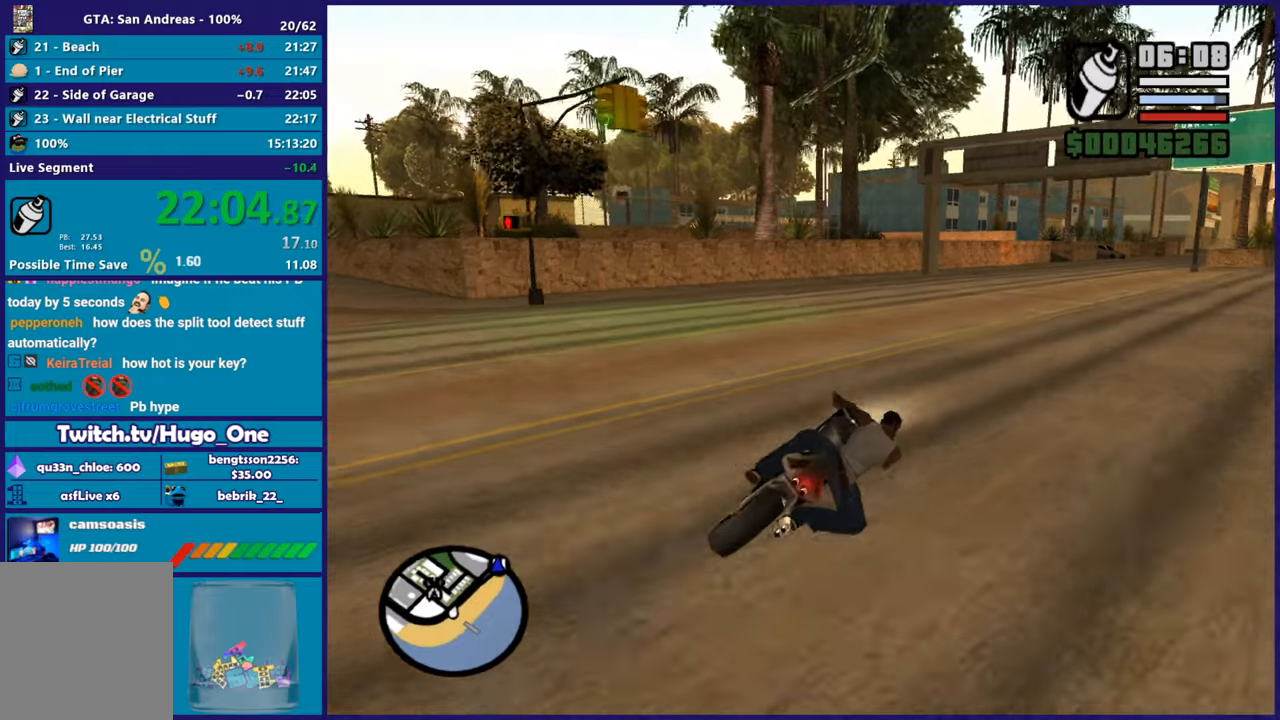
Gameplay with a controller (Xbox layout); each line is a JSON object with the inputs held at the frame after it. "button_events" lists button changes between this image and that frame as [ms after this image, input, new state], when the widget could be followed in between (sticks are given only as held states). This document gives stick clicks only as held states, not as events.
{"buttons": ["R2"], "left_stick": "left", "right_stick": "down-left", "button_events": []}
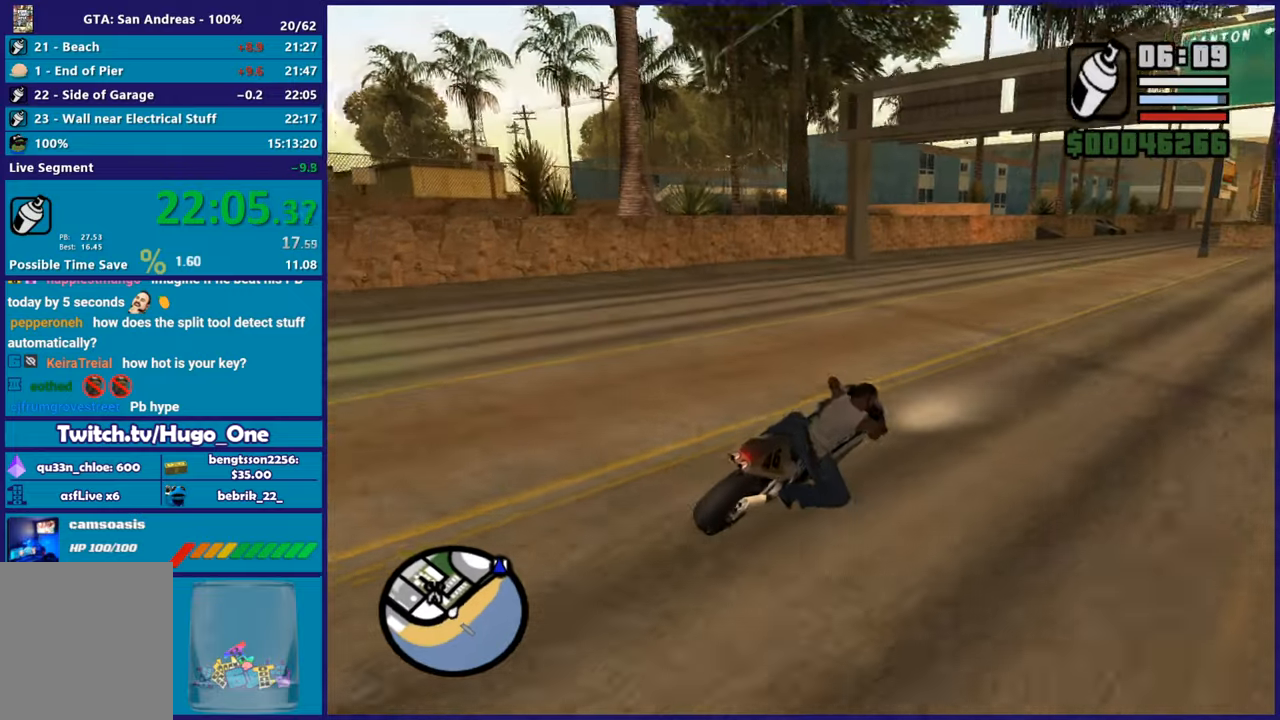
{"buttons": ["R2"], "left_stick": "center", "right_stick": "down-left", "button_events": []}
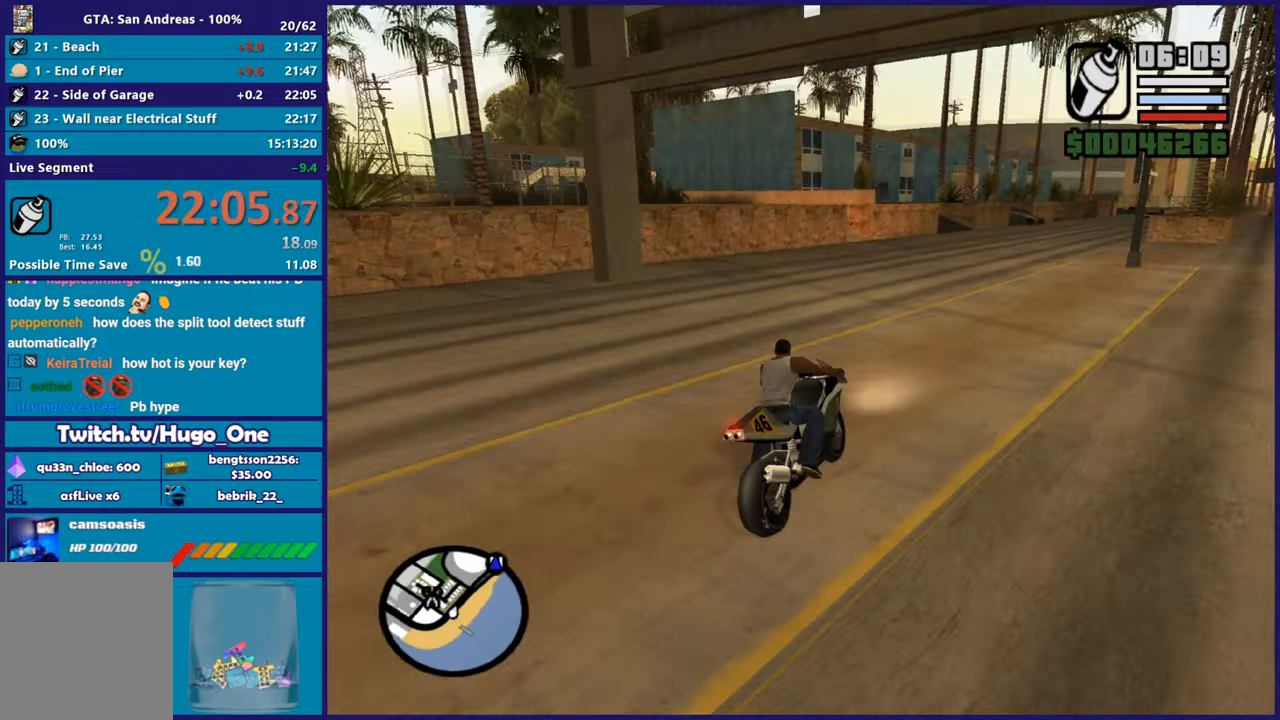
{"buttons": ["L2"], "left_stick": "left", "right_stick": "down-left", "button_events": [[233, "R2", "up"], [417, "L2", "down"]]}
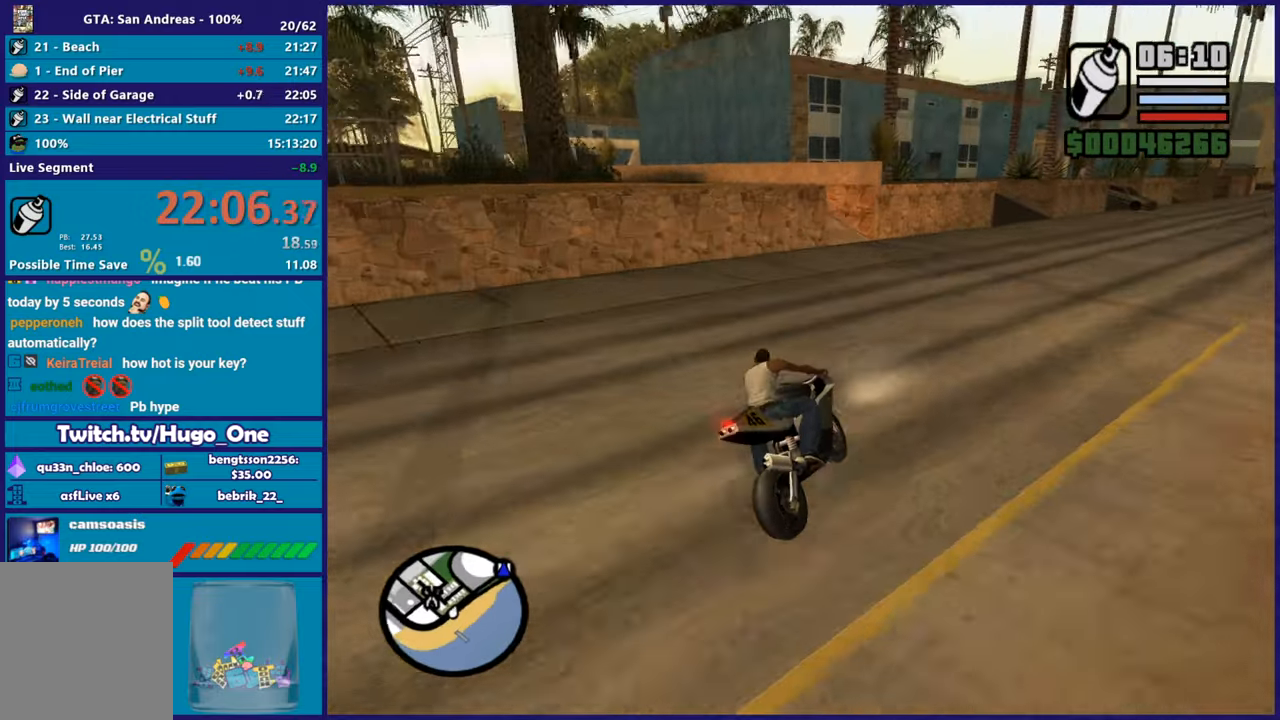
{"buttons": [], "left_stick": "center", "right_stick": "down-left", "button_events": [[67, "L2", "up"], [167, "L2", "down"], [284, "L2", "up"], [367, "L2", "down"], [501, "L2", "up"]]}
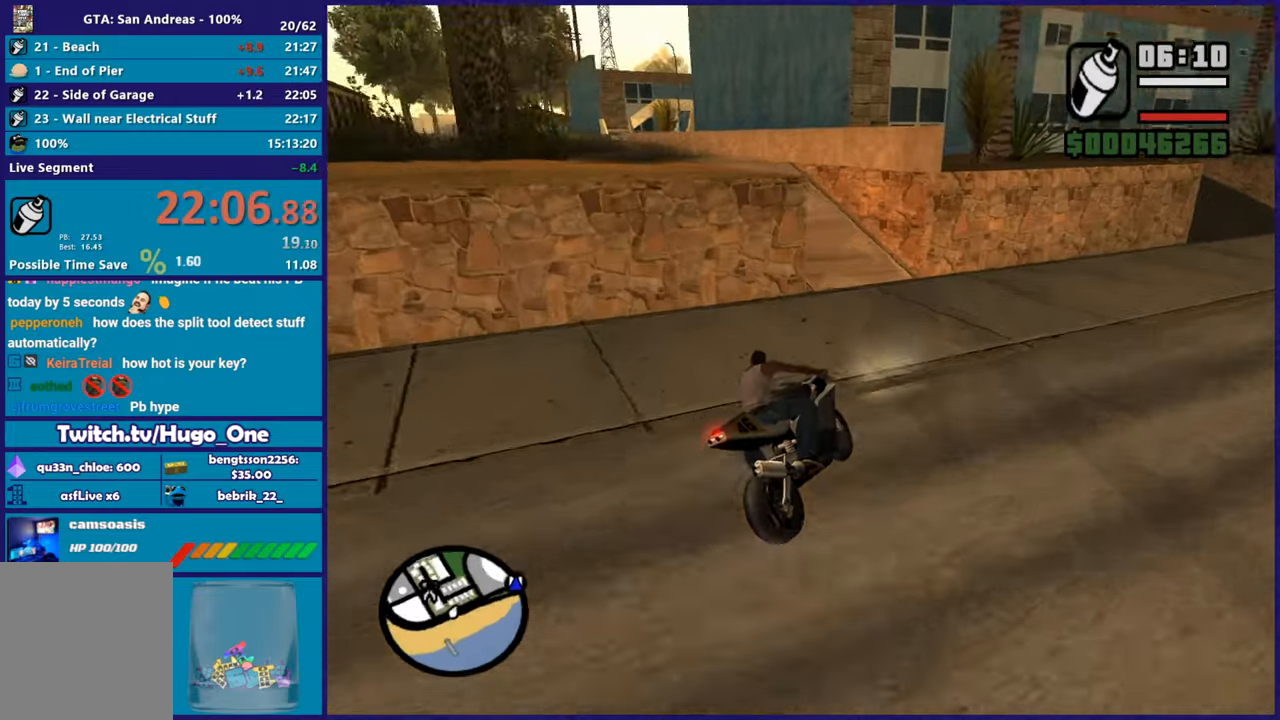
{"buttons": [], "left_stick": "left", "right_stick": "down-left", "button_events": [[50, "L2", "down"], [233, "L2", "up"]]}
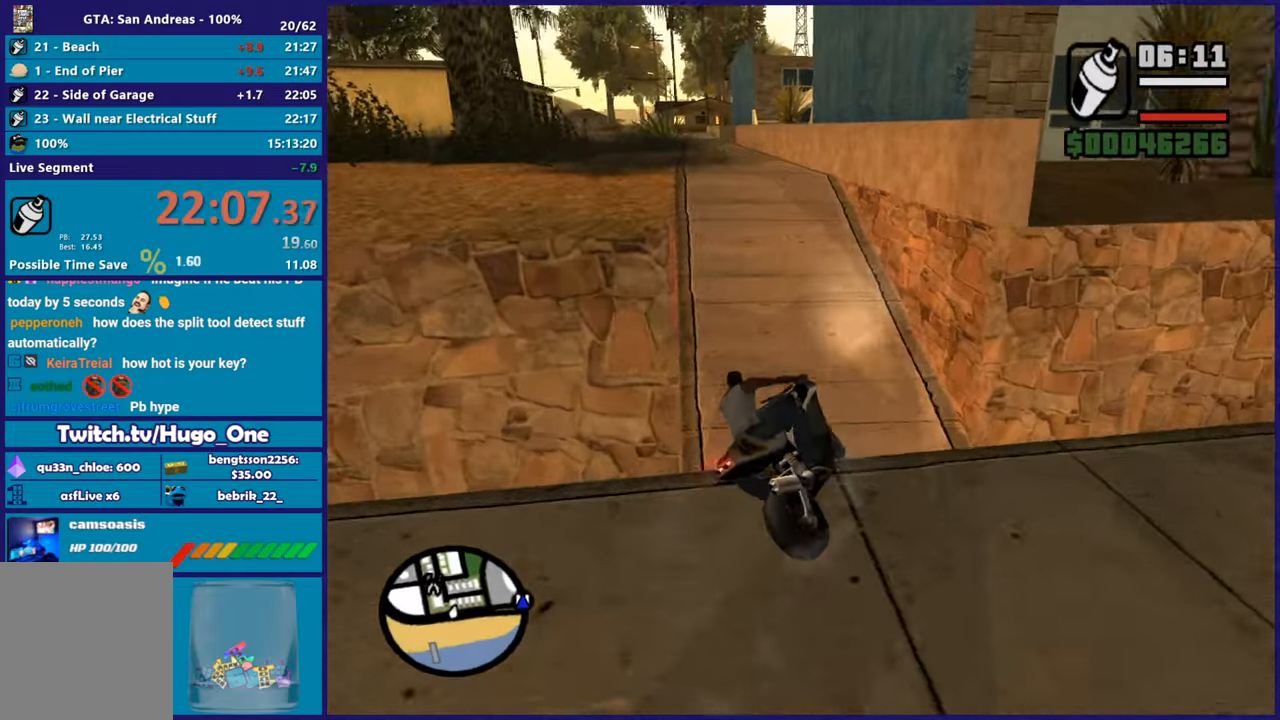
{"buttons": ["R2"], "left_stick": "left", "right_stick": "down-left", "button_events": [[17, "R2", "down"]]}
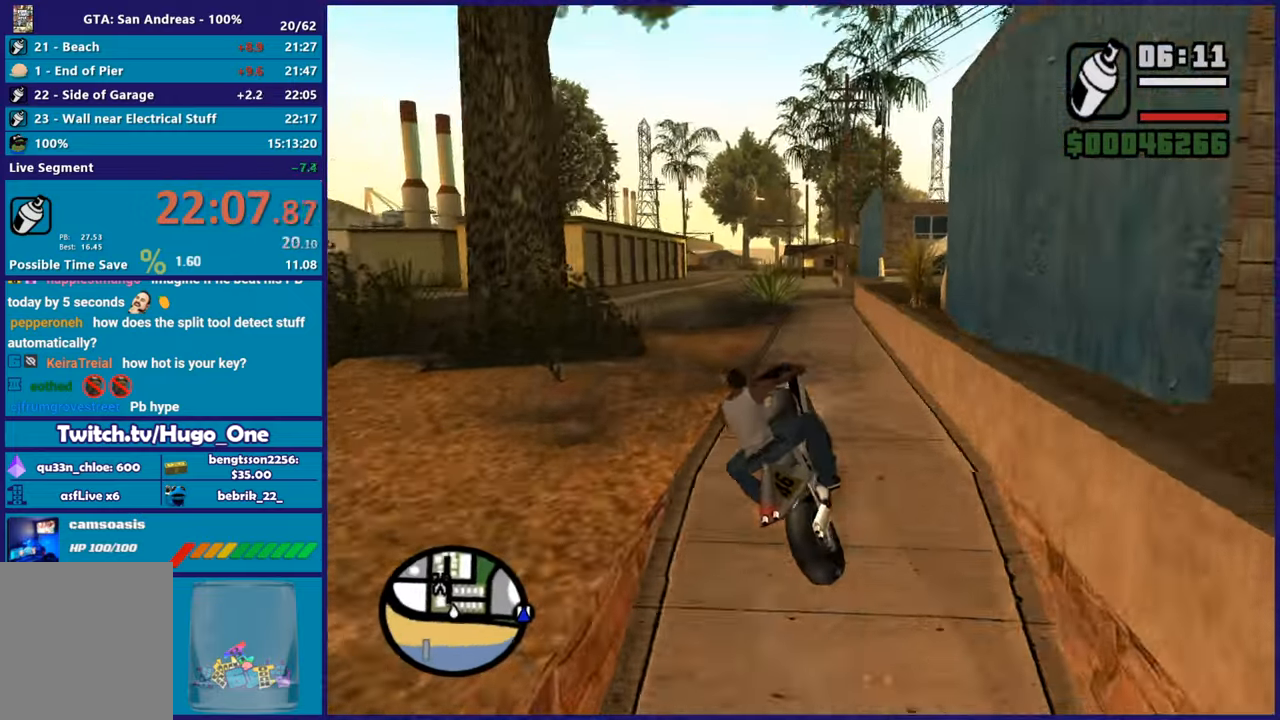
{"buttons": ["R2"], "left_stick": "up-left", "right_stick": "left", "button_events": [[83, "R2", "up"], [217, "R2", "down"]]}
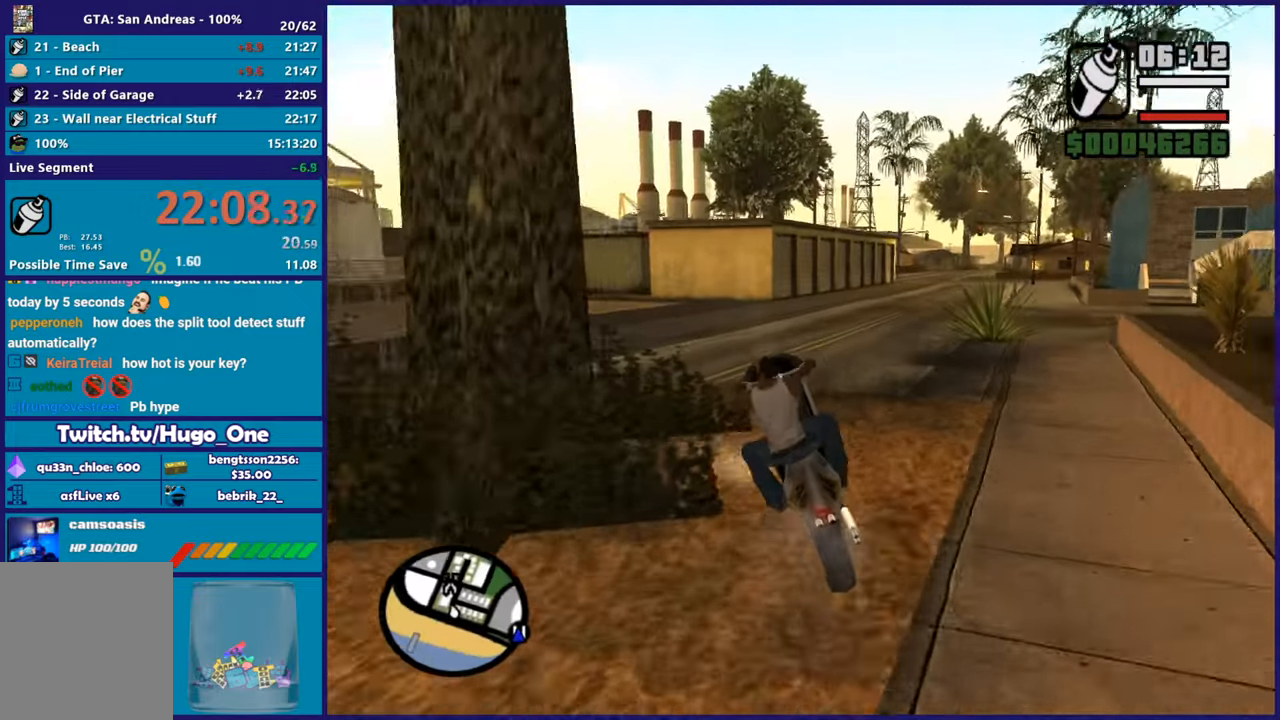
{"buttons": ["R2"], "left_stick": "center", "right_stick": "center", "button_events": []}
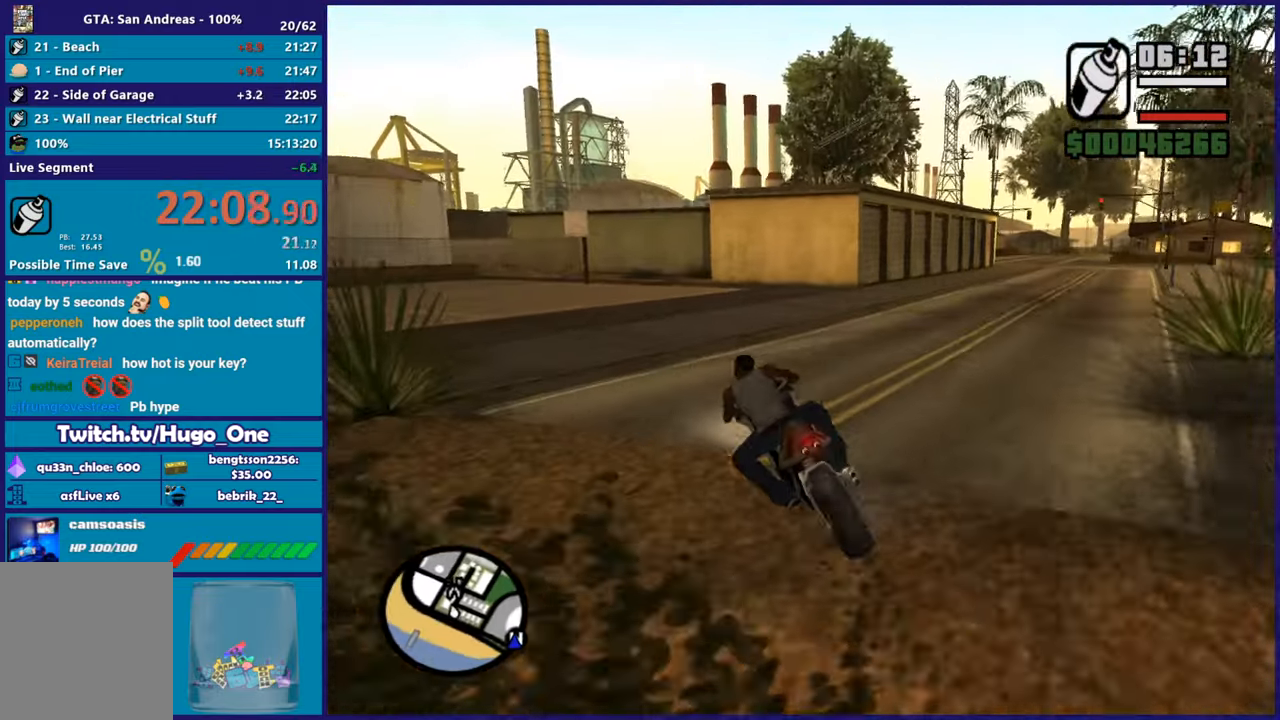
{"buttons": ["R2"], "left_stick": "center", "right_stick": "down-left", "button_events": []}
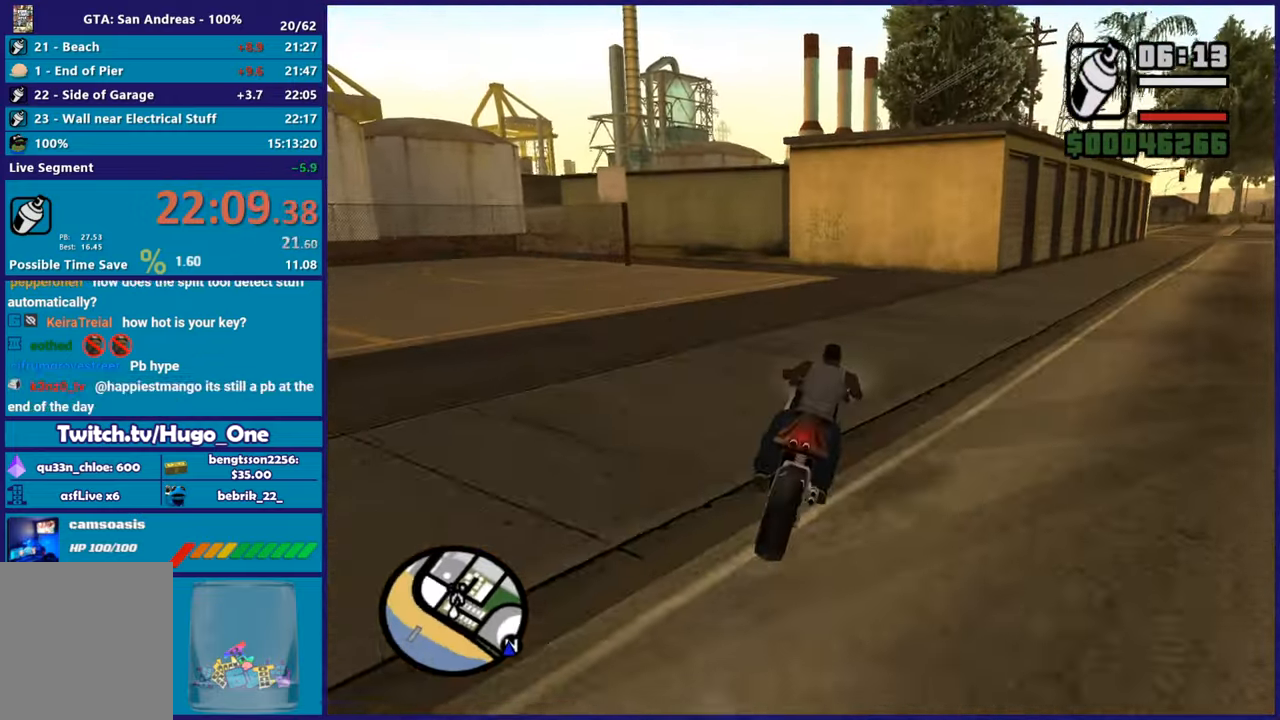
{"buttons": ["L2"], "left_stick": "right", "right_stick": "down-left", "button_events": [[16, "R2", "up"], [383, "L2", "down"]]}
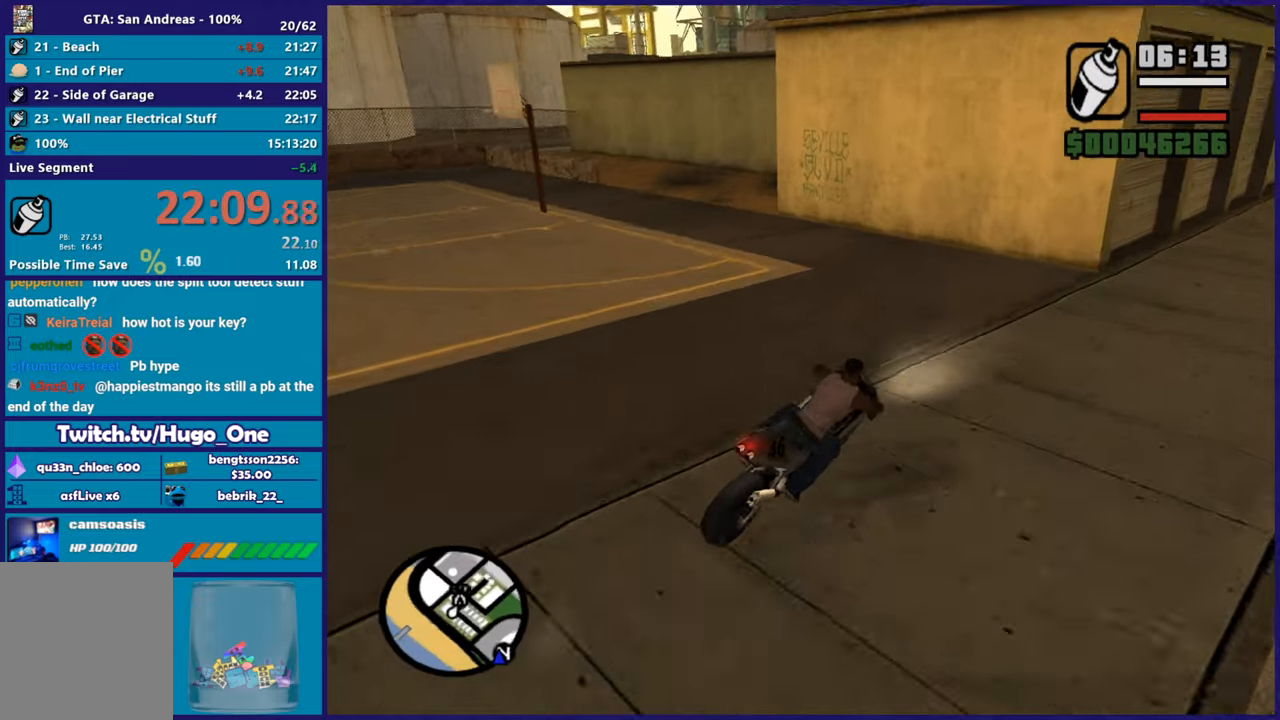
{"buttons": ["Y", "L2"], "left_stick": "center", "right_stick": "center", "button_events": [[17, "L2", "up"], [117, "L2", "down"], [417, "Y", "down"]]}
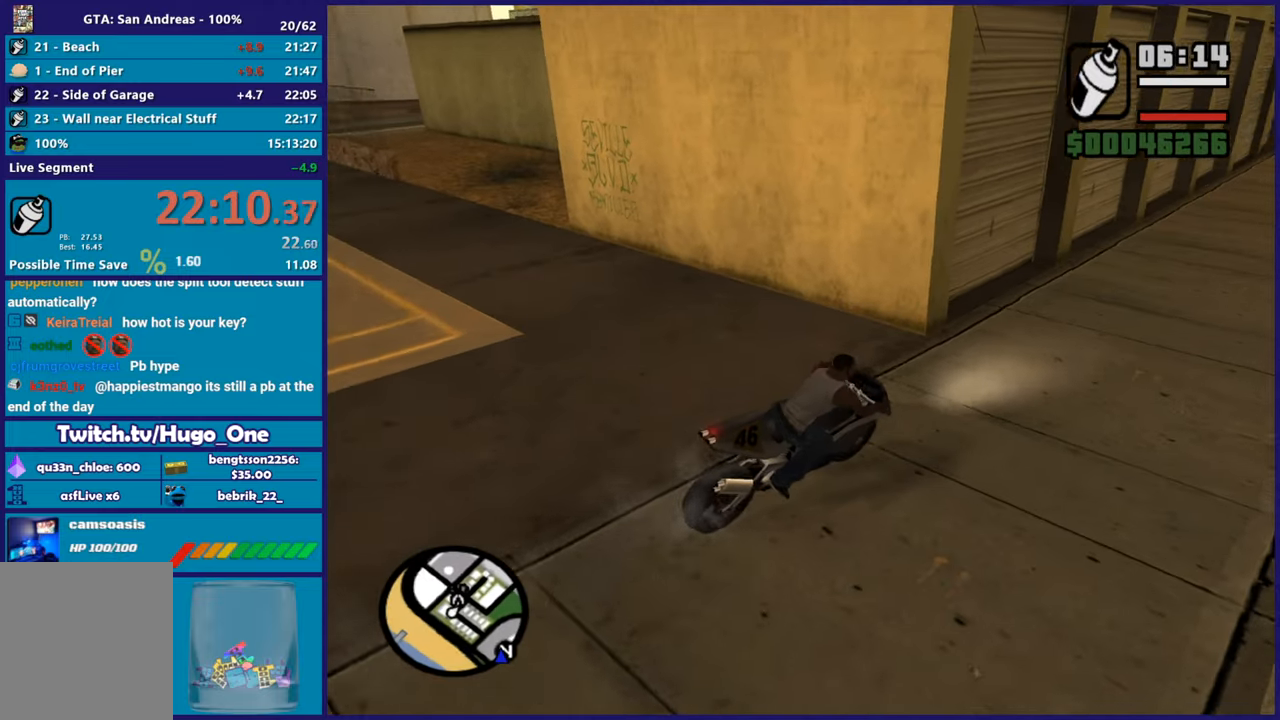
{"buttons": ["Y"], "left_stick": "center", "right_stick": "center", "button_events": [[66, "Y", "up"], [133, "Y", "down"], [166, "L2", "up"], [250, "Y", "up"], [333, "Y", "down"], [433, "Y", "up"], [500, "Y", "down"]]}
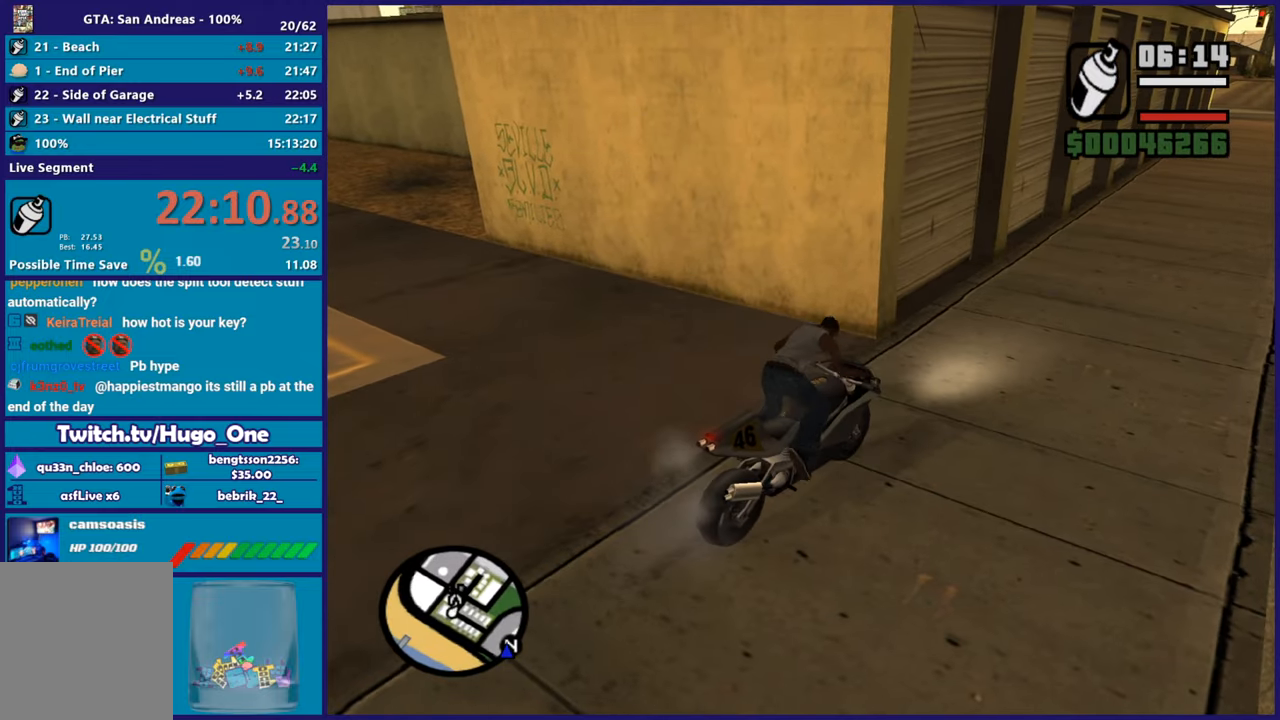
{"buttons": ["A"], "left_stick": "up-left", "right_stick": "center", "button_events": [[100, "Y", "up"], [451, "A", "down"]]}
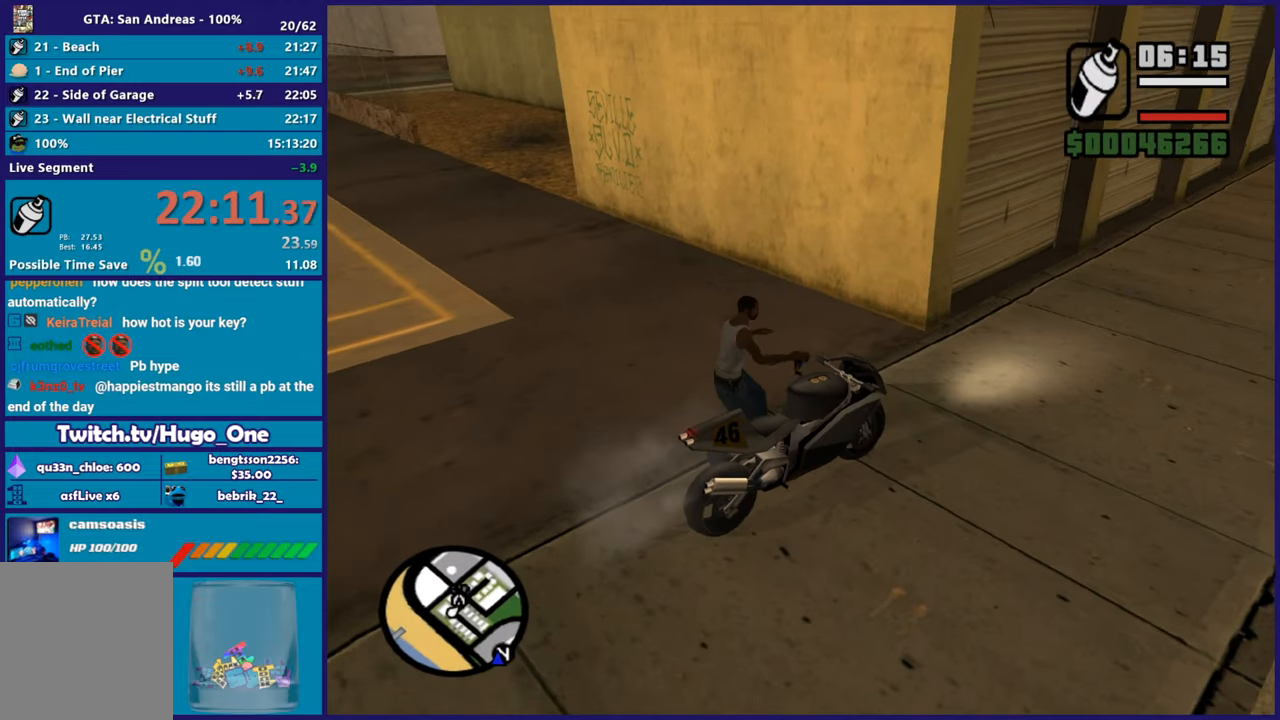
{"buttons": [], "left_stick": "up-left", "right_stick": "center", "button_events": [[66, "A", "up"], [150, "A", "down"], [250, "A", "up"], [333, "A", "down"], [450, "A", "up"]]}
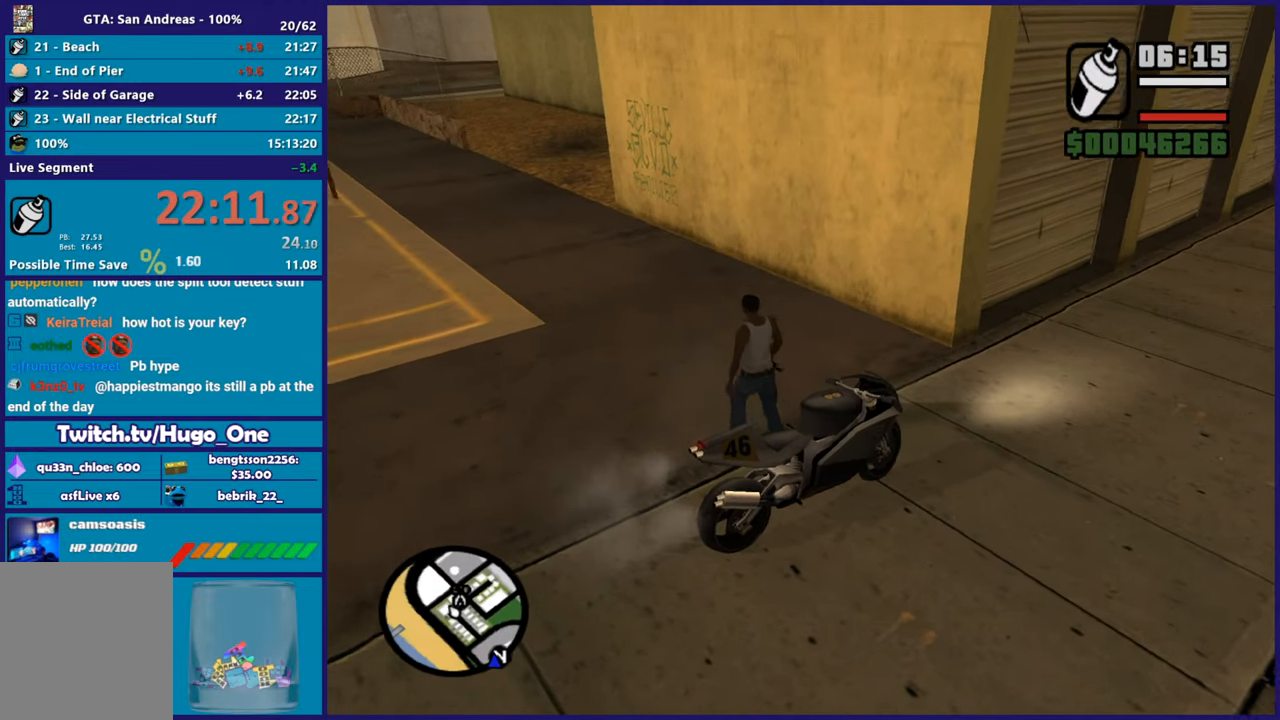
{"buttons": [], "left_stick": "up", "right_stick": "center", "button_events": [[34, "A", "down"], [134, "A", "up"], [217, "A", "down"], [317, "A", "up"], [401, "A", "down"], [484, "A", "up"]]}
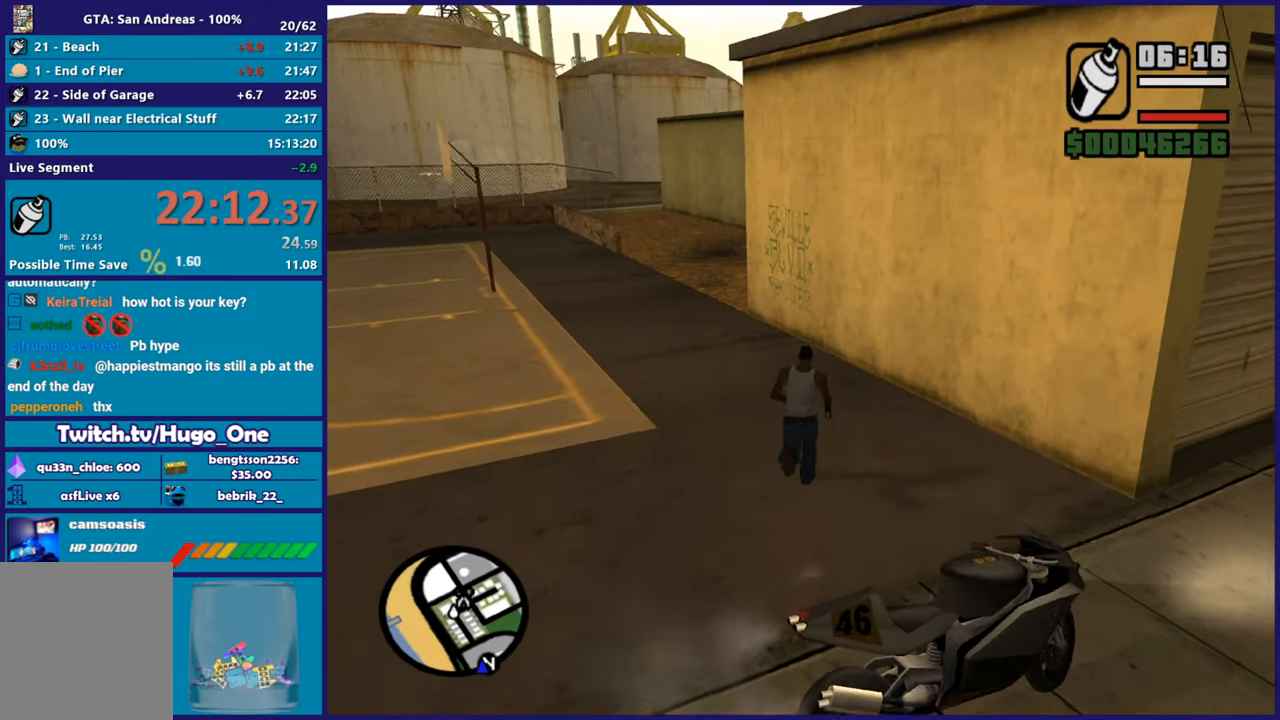
{"buttons": [], "left_stick": "up", "right_stick": "center", "button_events": []}
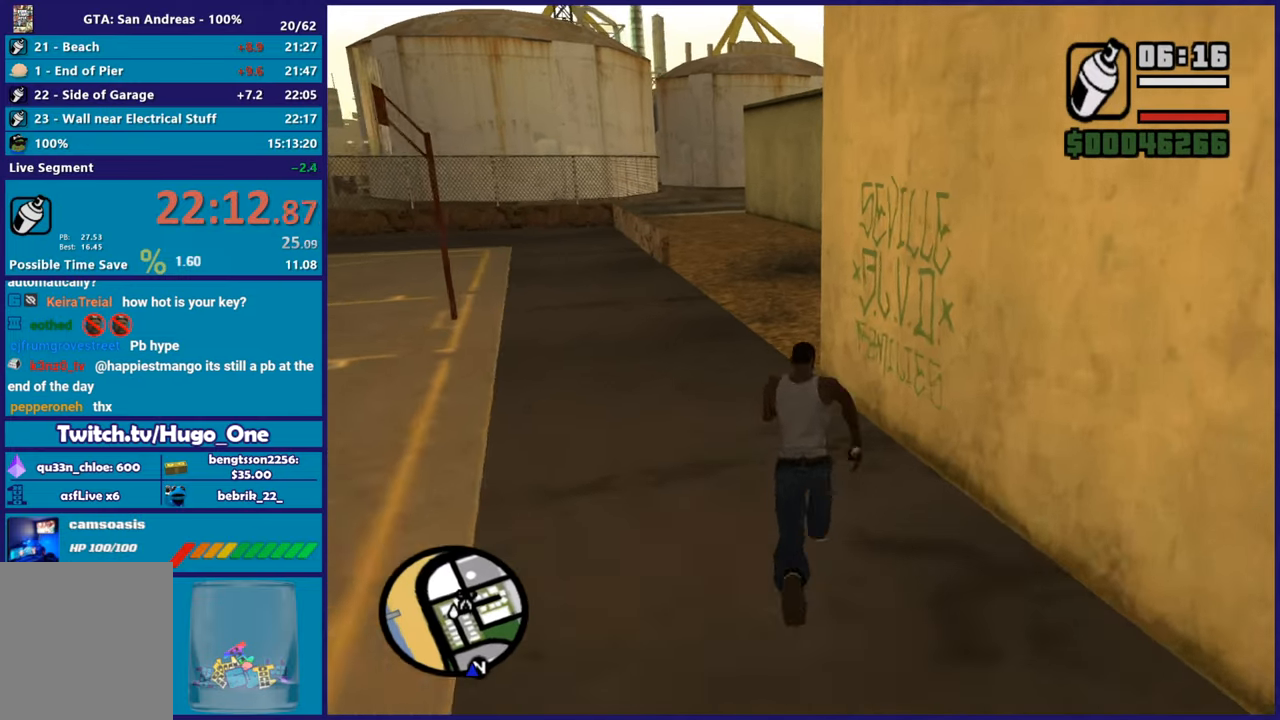
{"buttons": ["L2", "R2"], "left_stick": "left", "right_stick": "center", "button_events": [[67, "L2", "down"], [67, "R2", "down"]]}
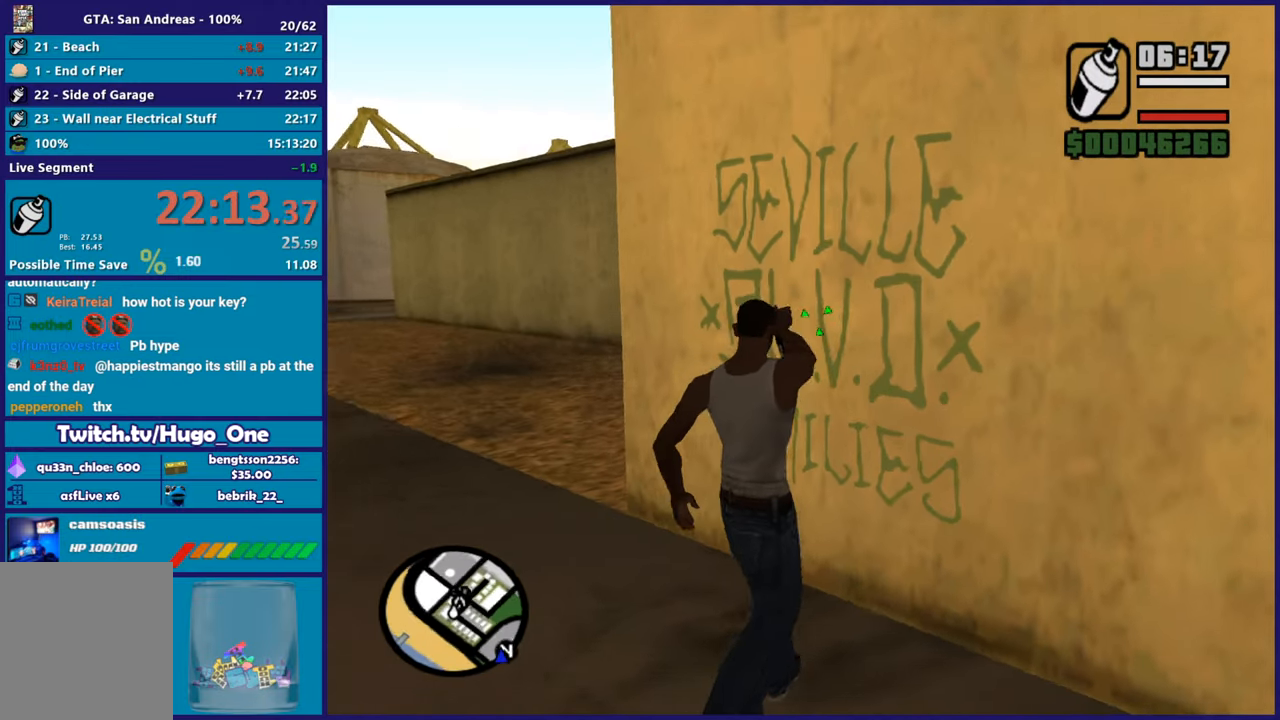
{"buttons": ["L2", "R2"], "left_stick": "center", "right_stick": "center", "button_events": []}
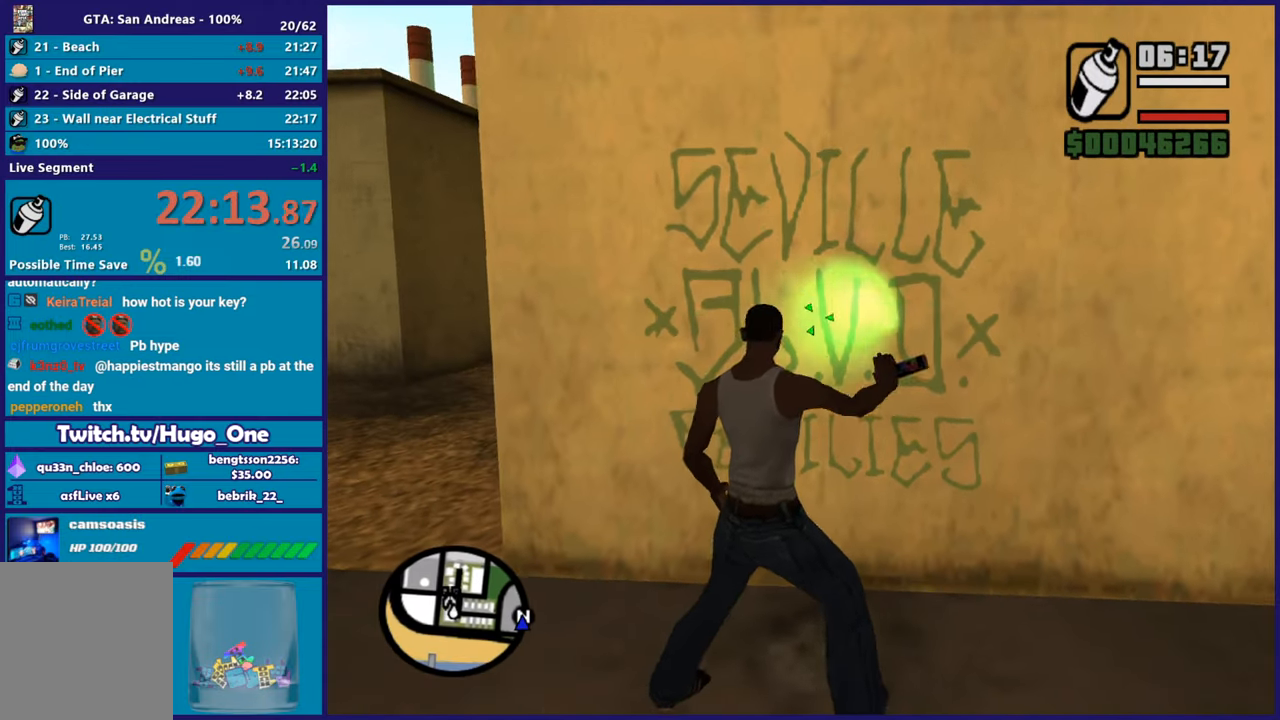
{"buttons": [], "left_stick": "right", "right_stick": "right", "button_events": [[367, "L2", "up"], [367, "R2", "up"]]}
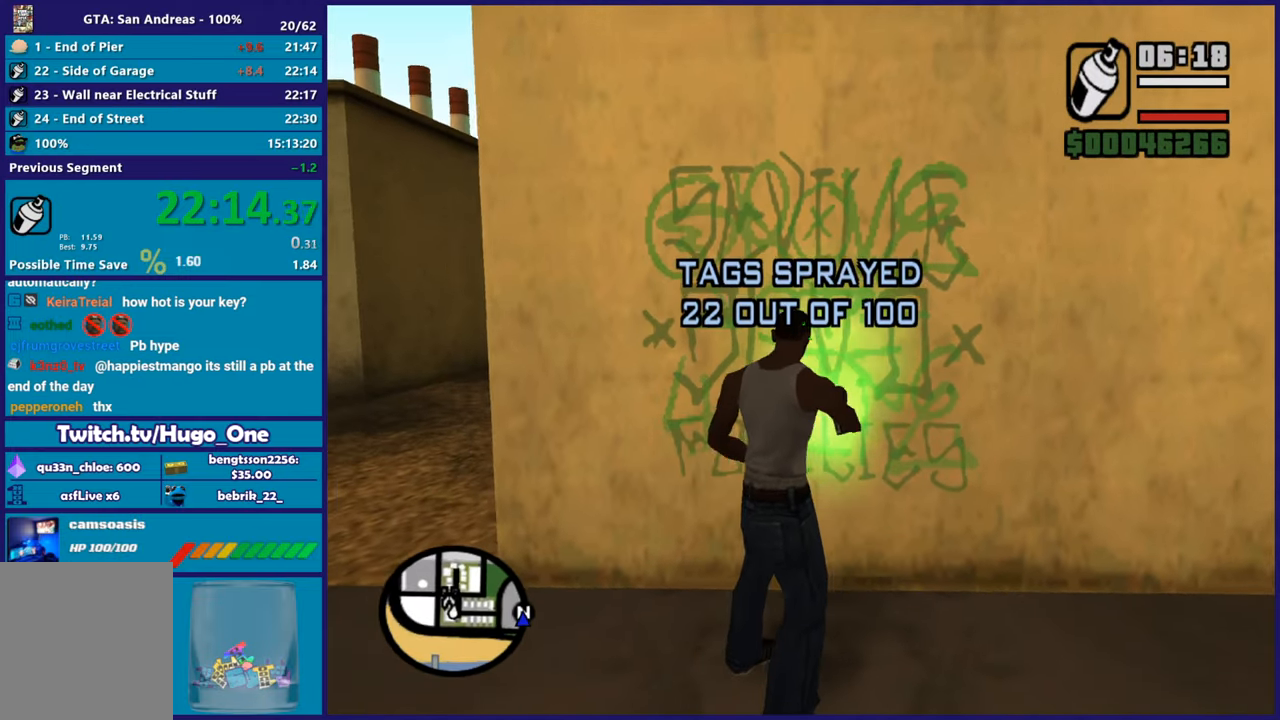
{"buttons": [], "left_stick": "right", "right_stick": "center", "button_events": [[200, "A", "down"], [317, "A", "up"], [383, "A", "down"], [500, "A", "up"]]}
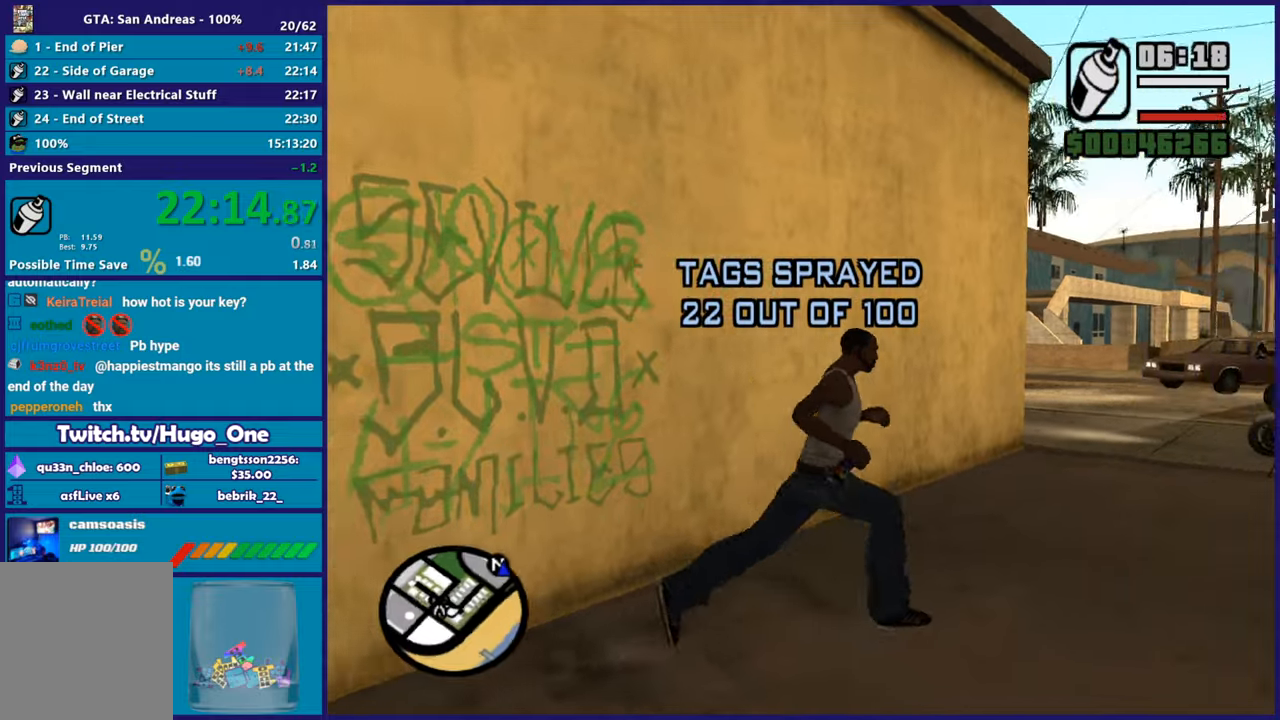
{"buttons": ["A"], "left_stick": "up", "right_stick": "center", "button_events": [[84, "A", "down"], [167, "A", "up"], [250, "A", "down"], [367, "A", "up"], [434, "A", "down"]]}
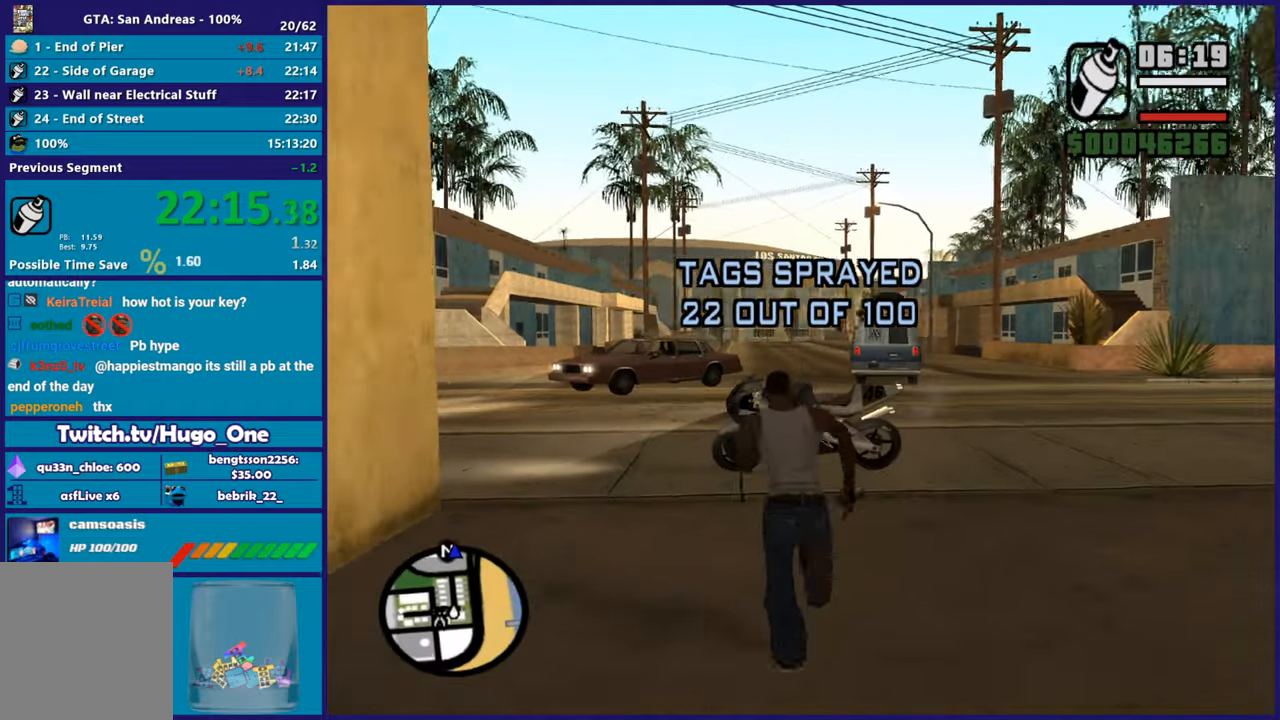
{"buttons": [], "left_stick": "center", "right_stick": "left", "button_events": [[33, "A", "up"], [133, "Y", "down"], [217, "Y", "up"], [300, "Y", "down"], [400, "Y", "up"]]}
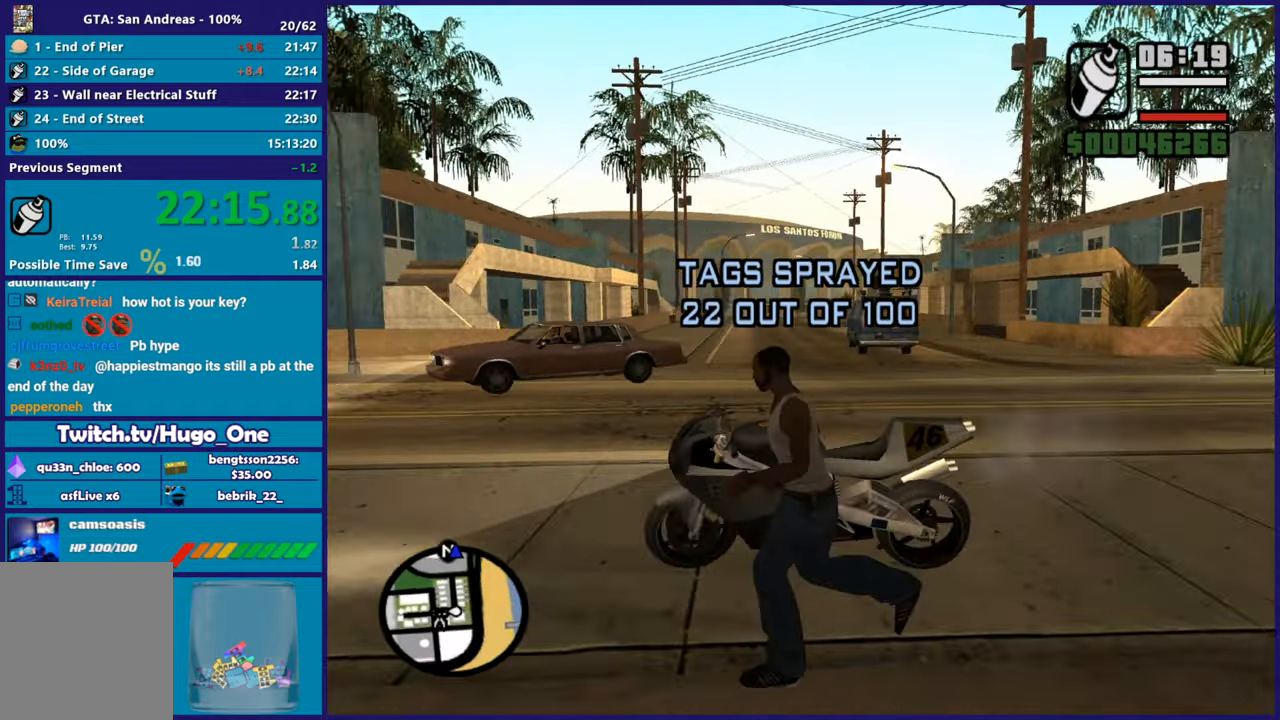
{"buttons": ["R2"], "left_stick": "right", "right_stick": "left", "button_events": [[367, "R2", "down"]]}
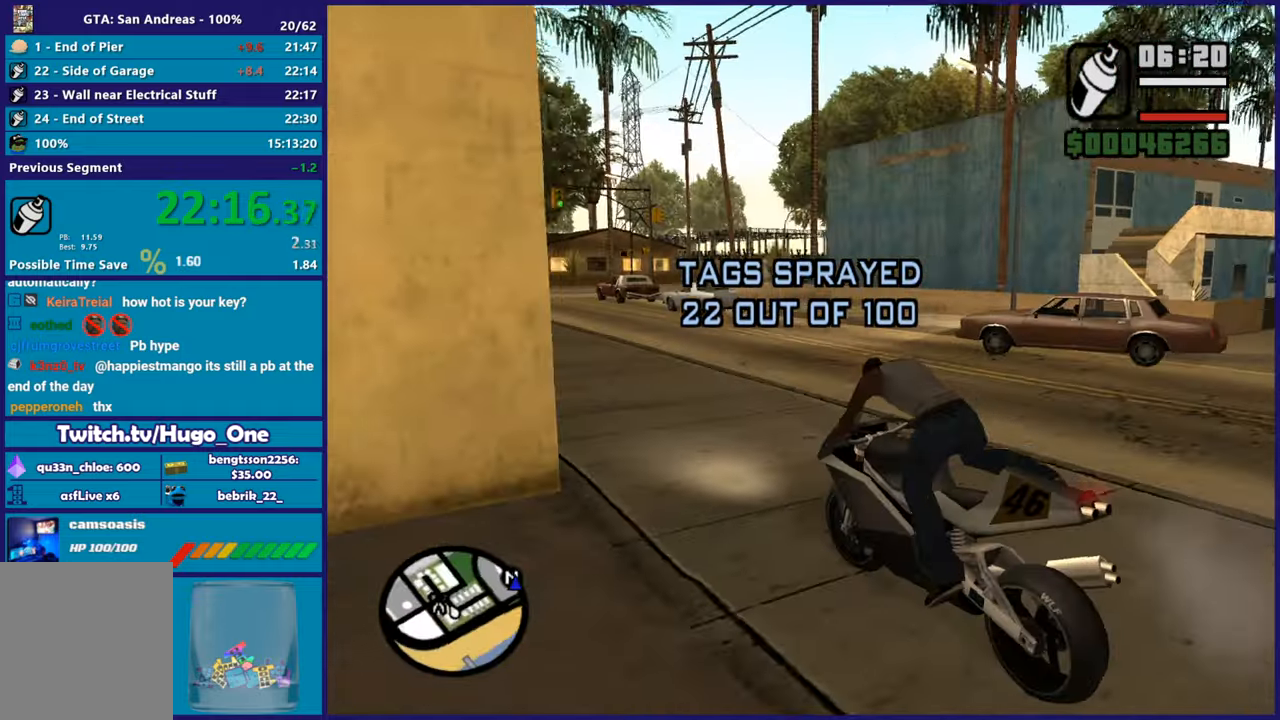
{"buttons": ["R2"], "left_stick": "center", "right_stick": "center", "button_events": []}
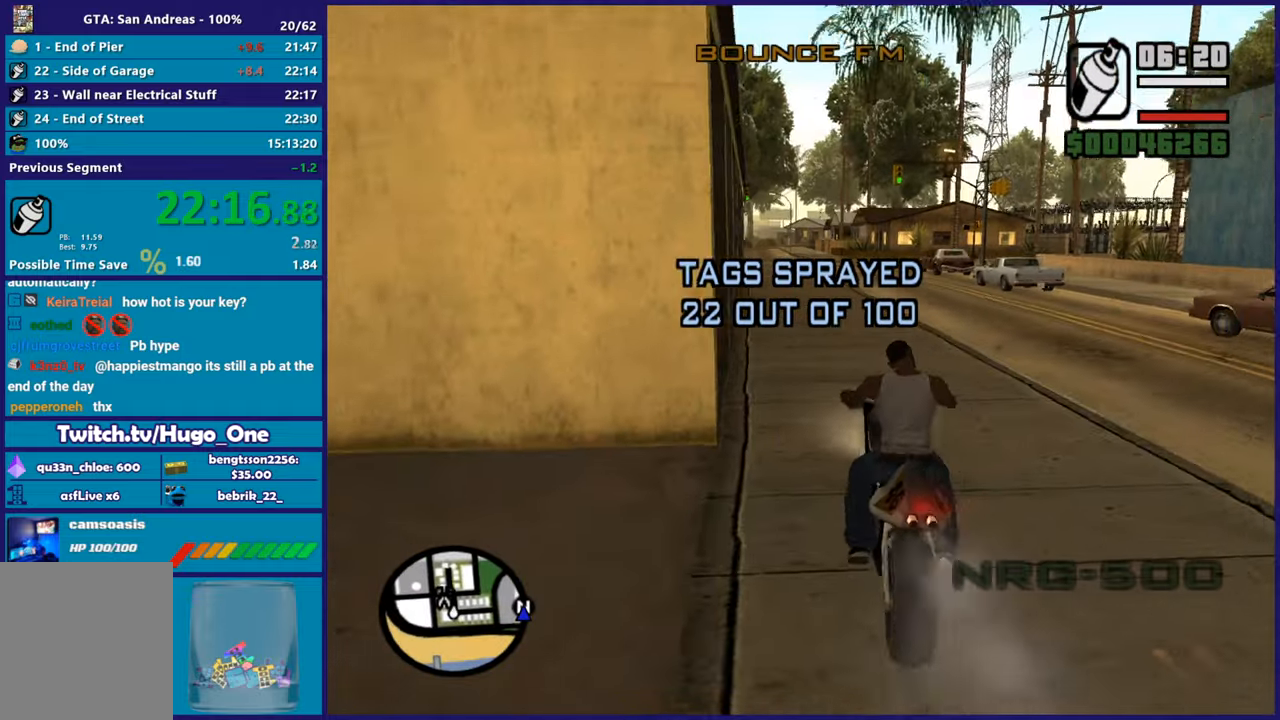
{"buttons": ["R2"], "left_stick": "center", "right_stick": "center", "button_events": []}
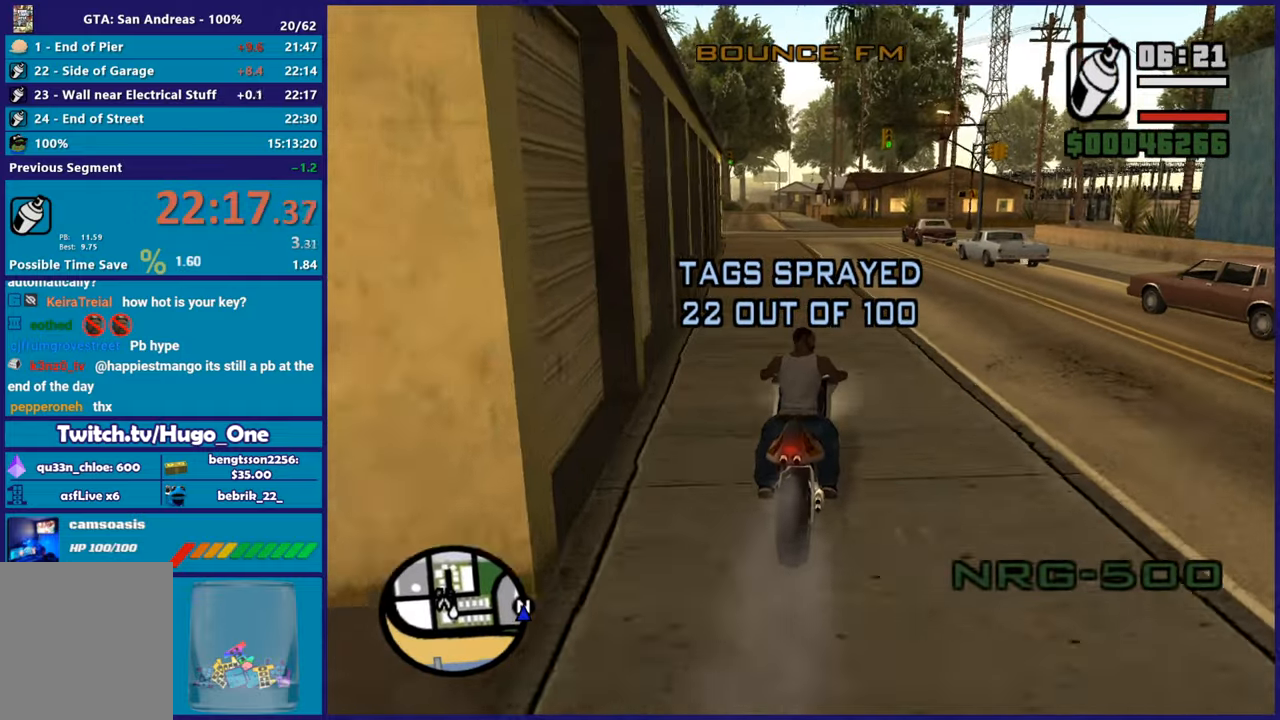
{"buttons": ["R2"], "left_stick": "center", "right_stick": "center", "button_events": []}
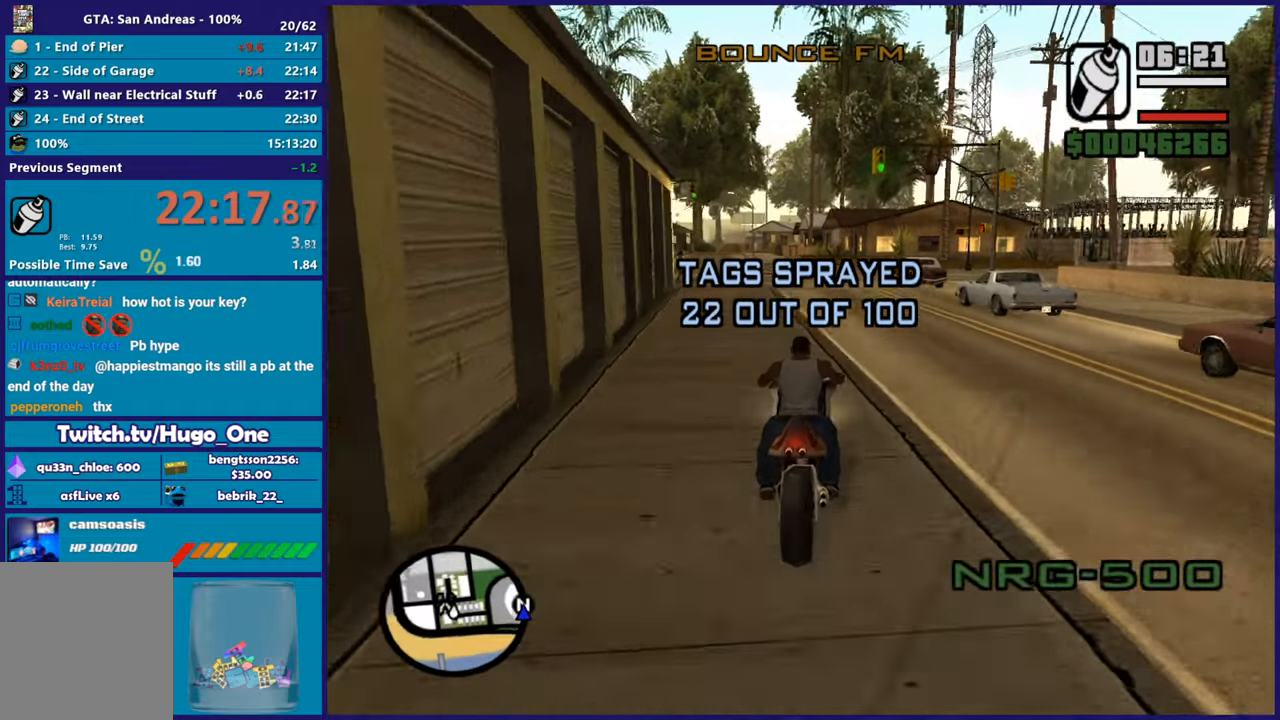
{"buttons": ["R2"], "left_stick": "center", "right_stick": "down-right", "button_events": []}
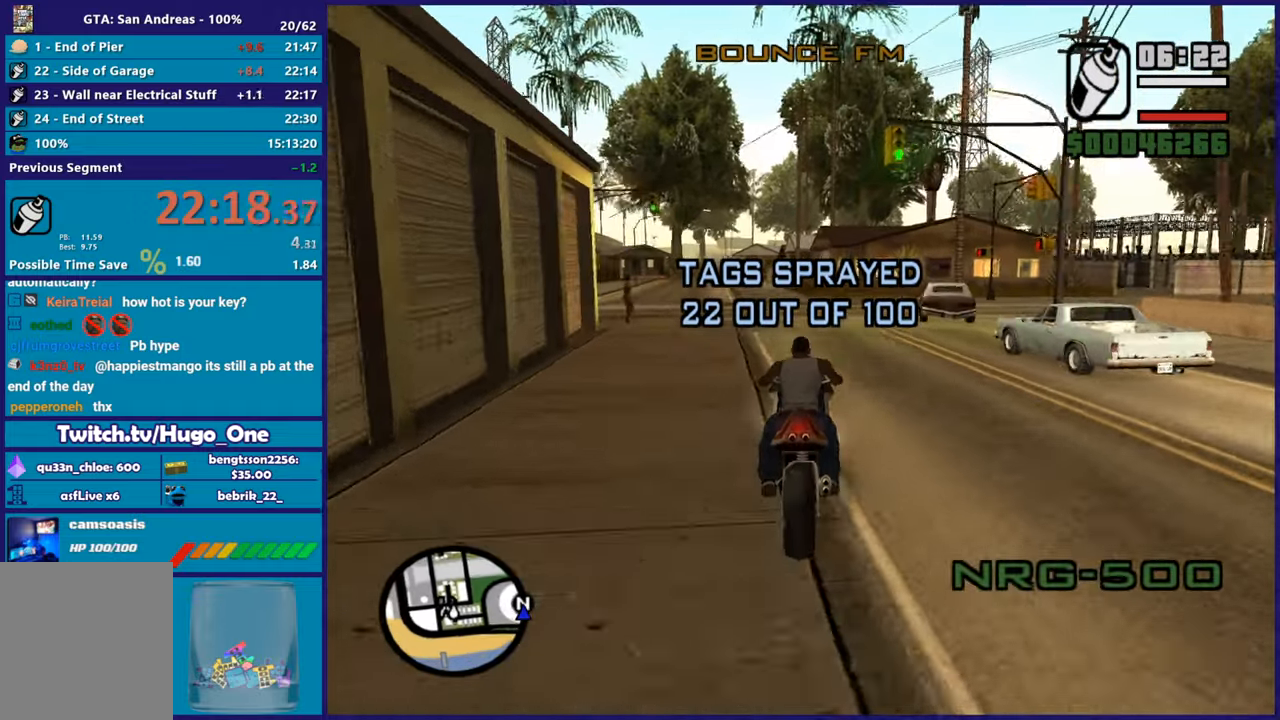
{"buttons": [], "left_stick": "right", "right_stick": "down-right", "button_events": [[133, "R2", "up"]]}
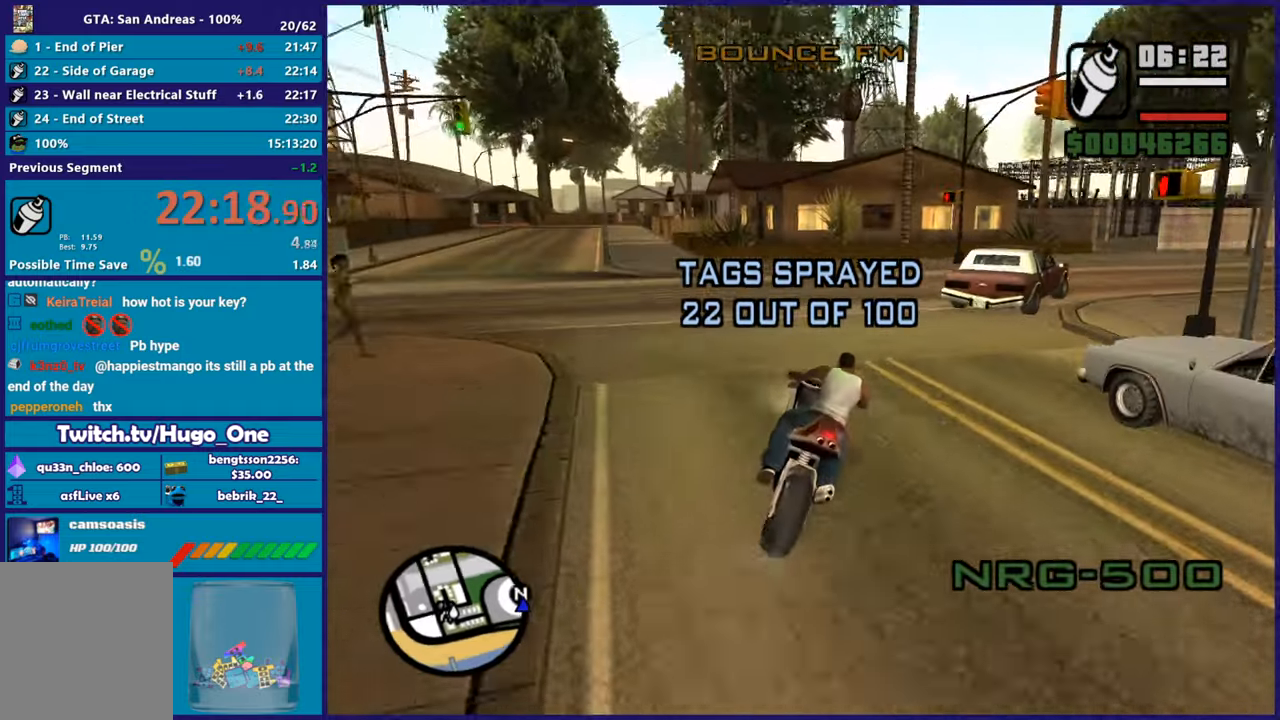
{"buttons": ["R2"], "left_stick": "right", "right_stick": "center", "button_events": [[384, "R2", "down"]]}